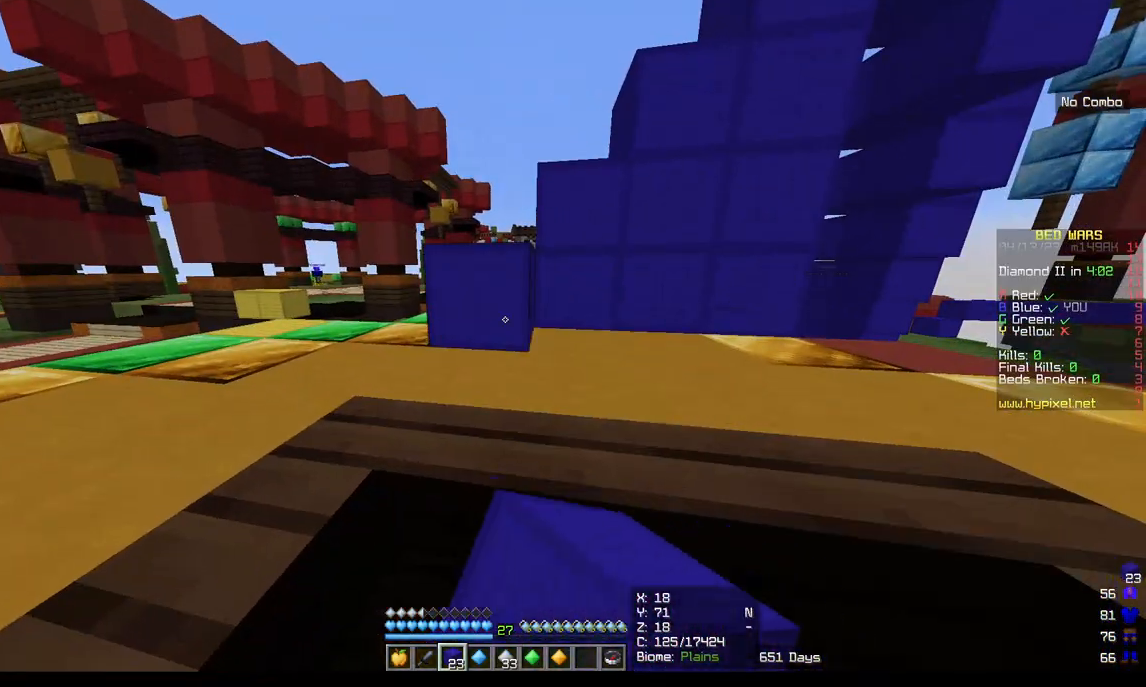
Gameplay with keyboard and mouse; each line is a JSON object with the keys and mouse buttons held at the frame after it. "events" lists presses ("down") and releases ("up") of "a", "d", "s", "w", "mouse_left" and "mouse_right" between this image and that frame as [ms after this image, input, new state], when the widget could be followed in between. "mouse_left", "mouse_right" = the "left", "right" buttons of the "mouse" list. No other keys are recorded. Fast repeated clicks can show as one long hold. Mouse movement is not recorded.
{"keys": ["d", "s"], "mouse": [], "events": [[217, "s", "down"], [417, "d", "down"]]}
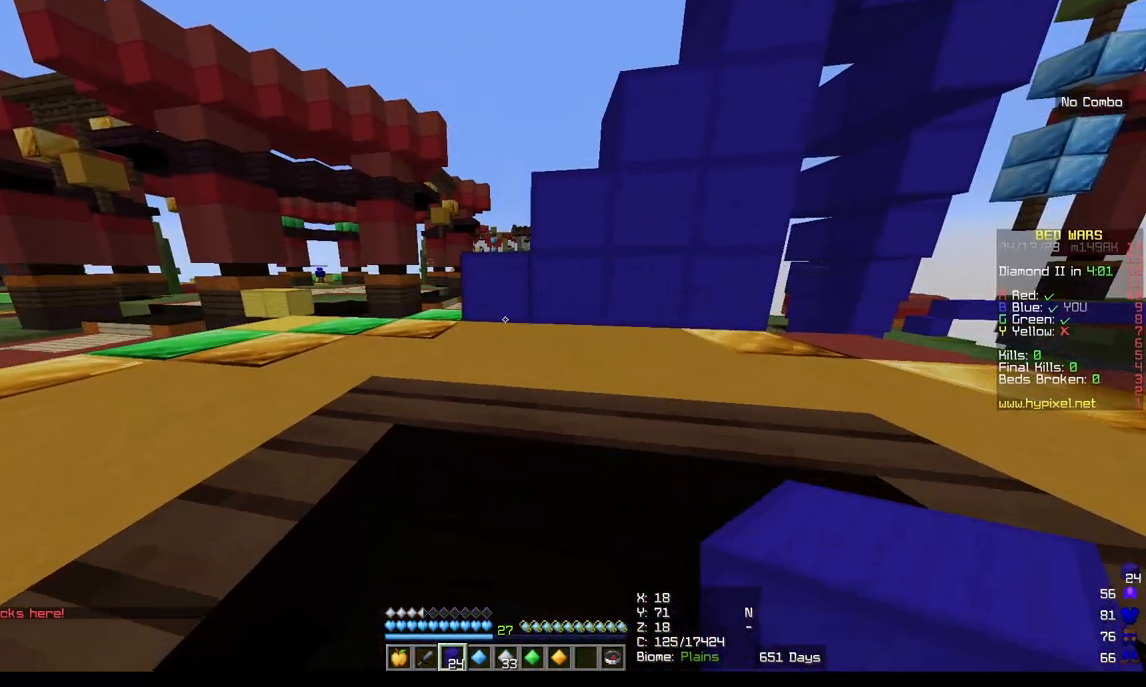
{"keys": [], "mouse": [], "events": [[50, "s", "up"], [250, "d", "up"]]}
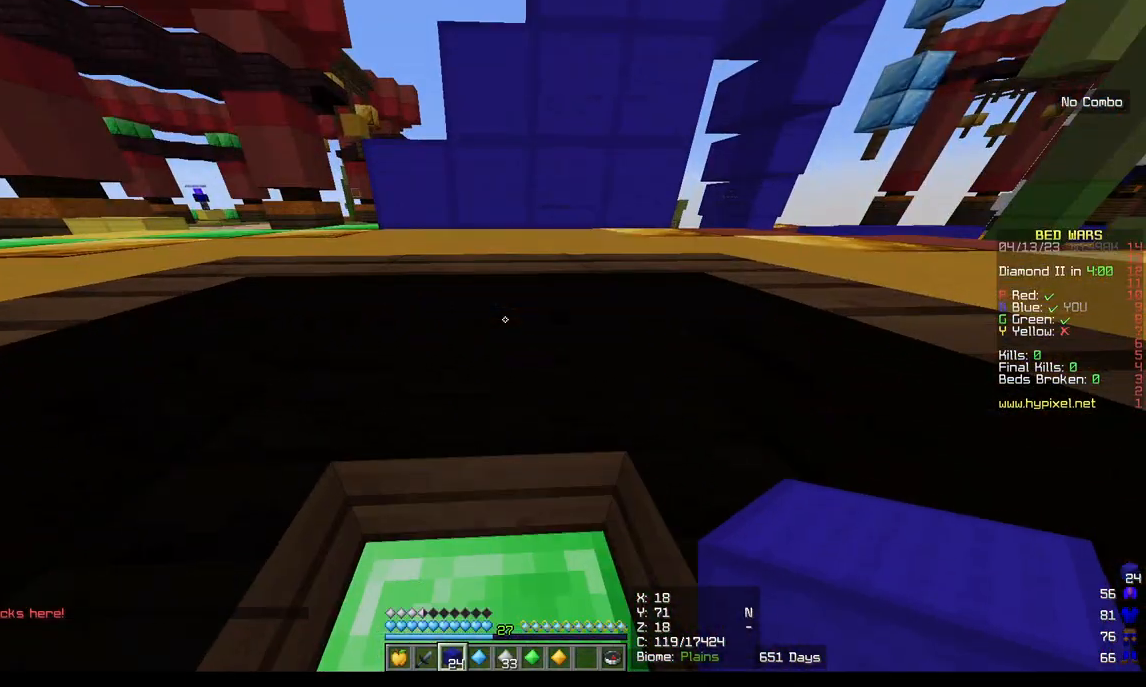
{"keys": [], "mouse": [], "events": []}
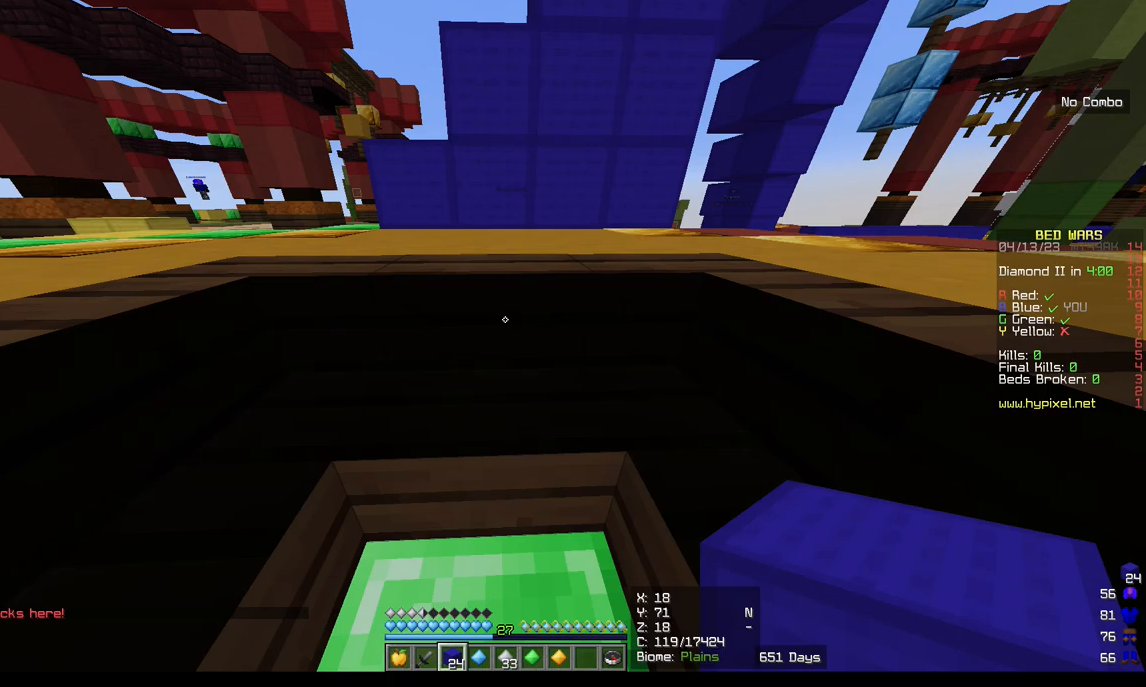
{"keys": [], "mouse": [], "events": []}
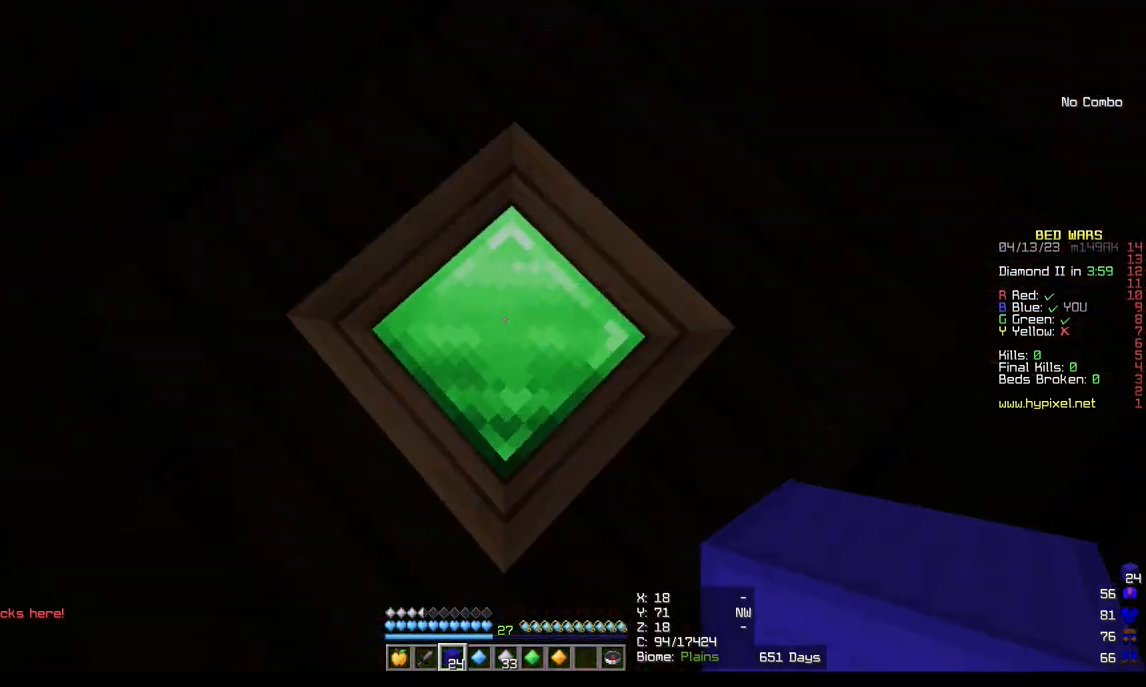
{"keys": [], "mouse": [], "events": []}
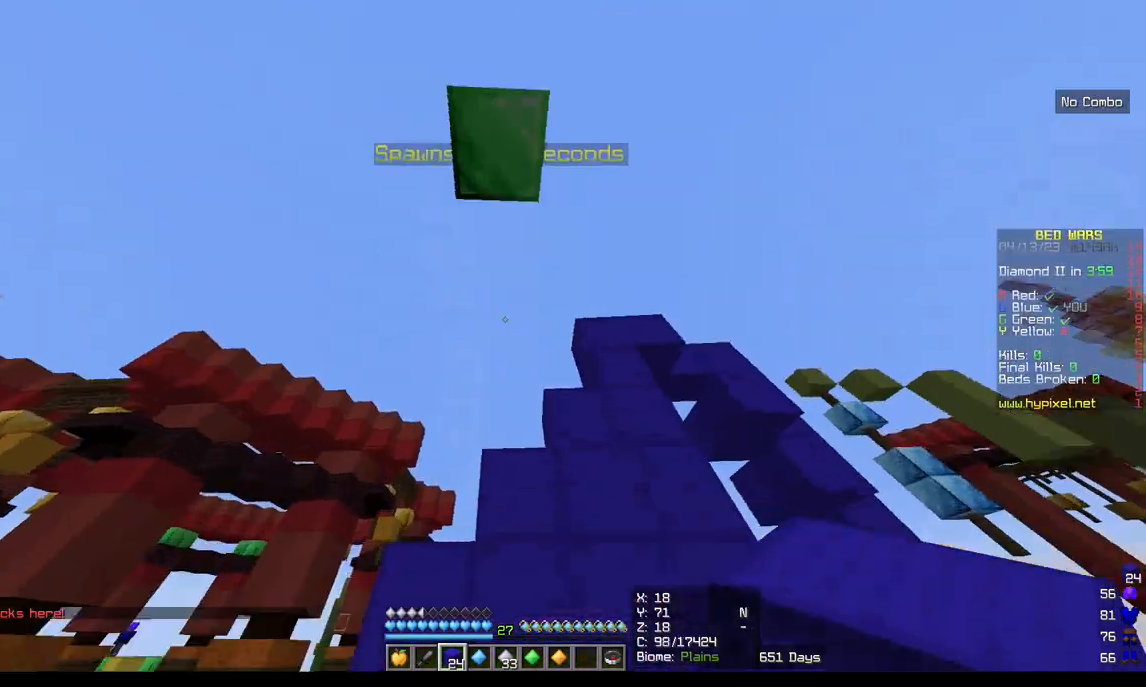
{"keys": ["a"], "mouse": [], "events": [[33, "a", "down"]]}
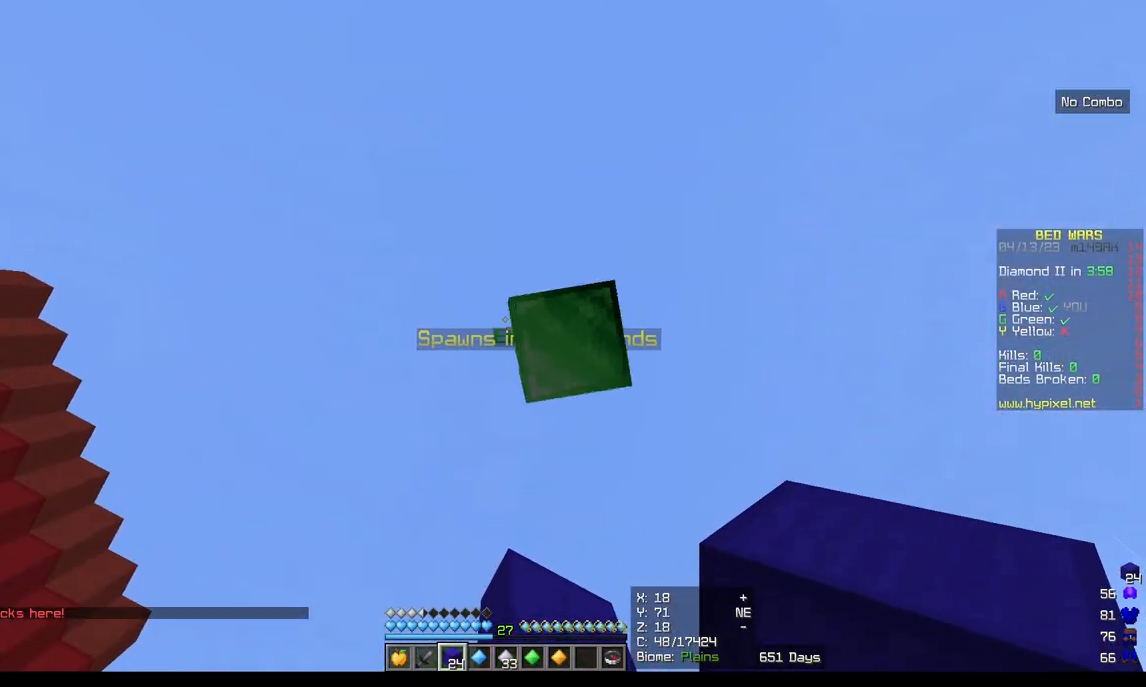
{"keys": ["s"], "mouse": [], "events": [[167, "s", "down"], [467, "a", "up"]]}
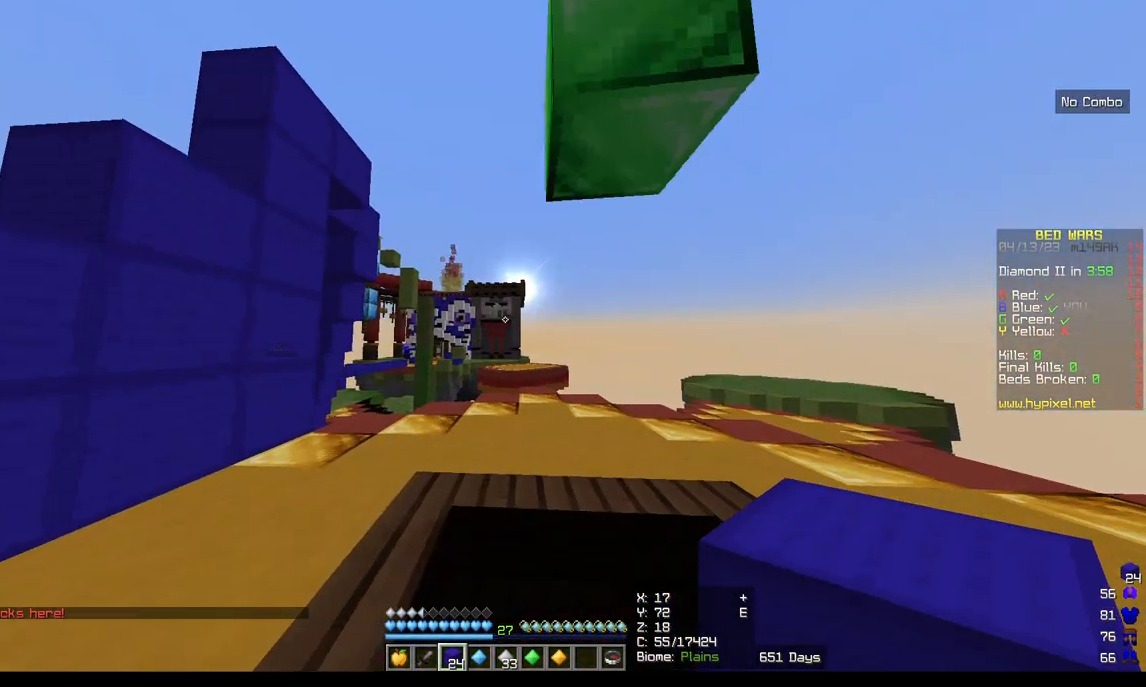
{"keys": ["d"], "mouse": [], "events": [[367, "d", "down"], [383, "s", "up"]]}
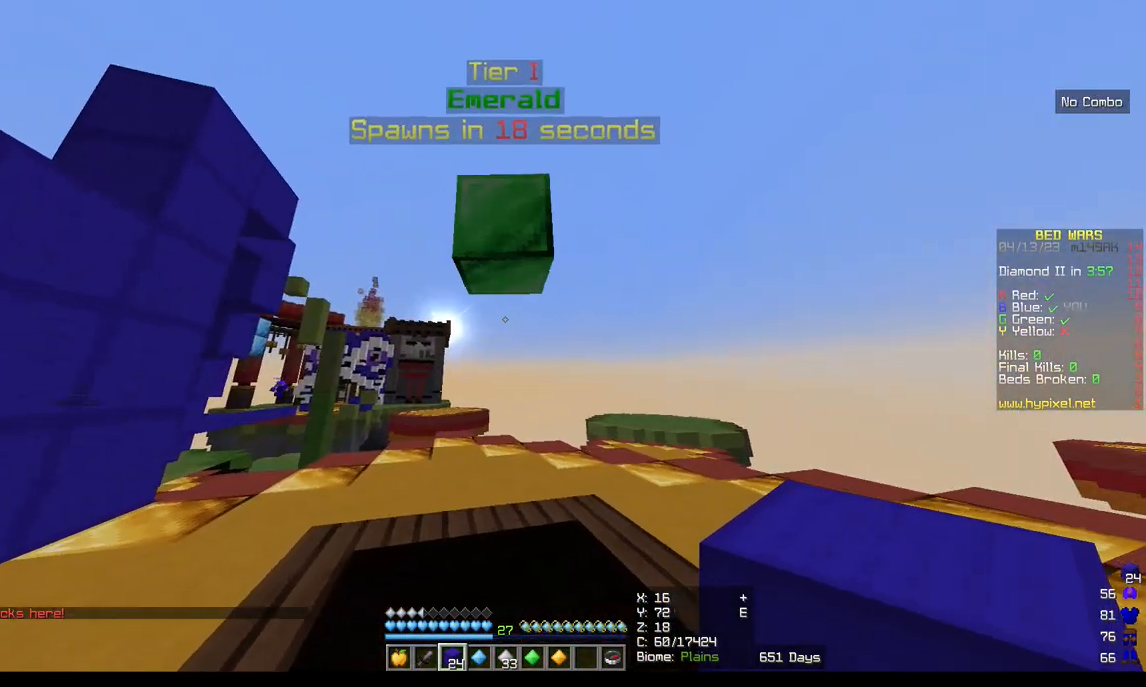
{"keys": ["a"], "mouse": [], "events": [[150, "w", "down"], [233, "d", "up"], [367, "w", "up"], [400, "a", "down"]]}
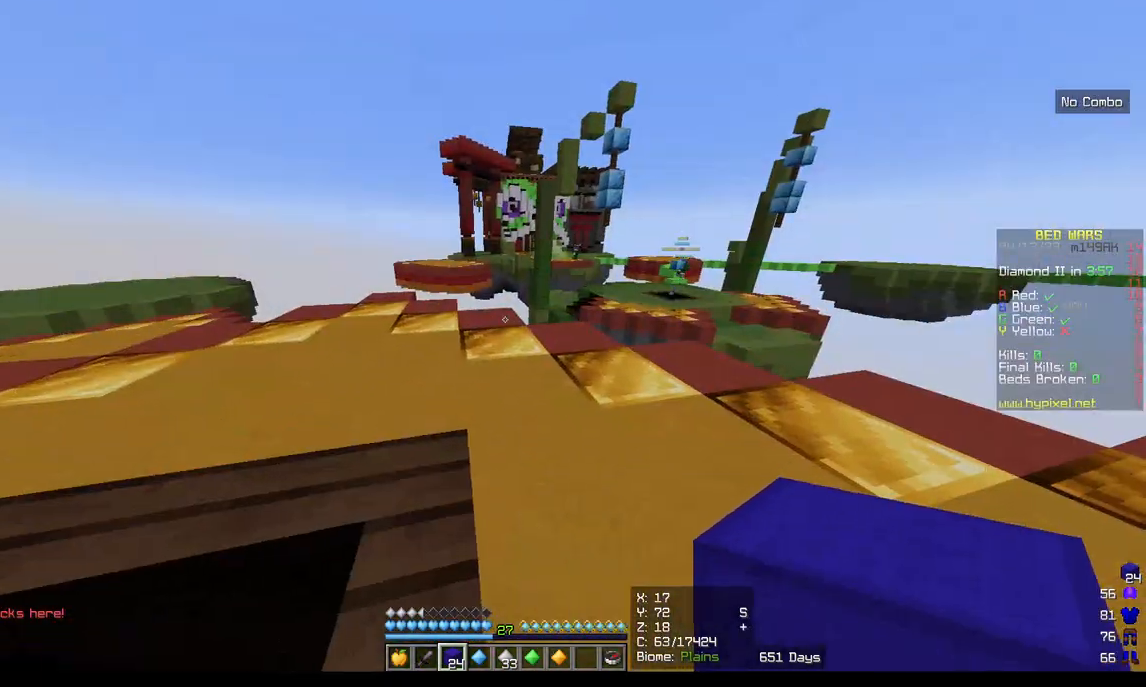
{"keys": ["a"], "mouse": [], "events": []}
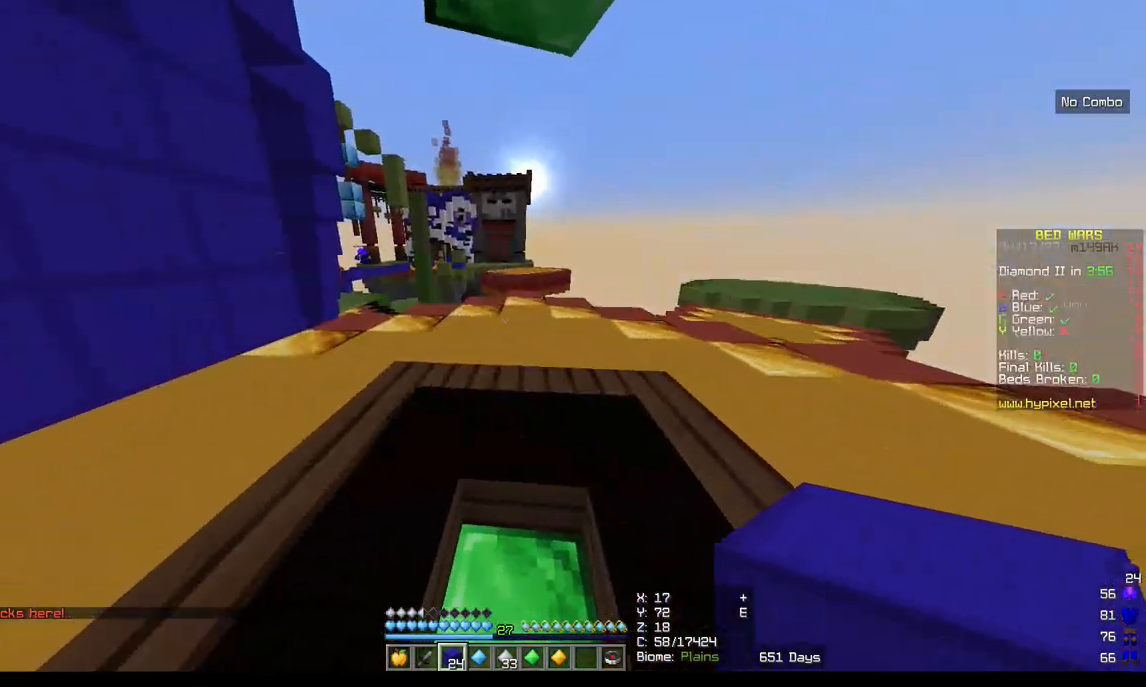
{"keys": ["w"], "mouse": [], "events": [[133, "w", "down"], [250, "a", "up"]]}
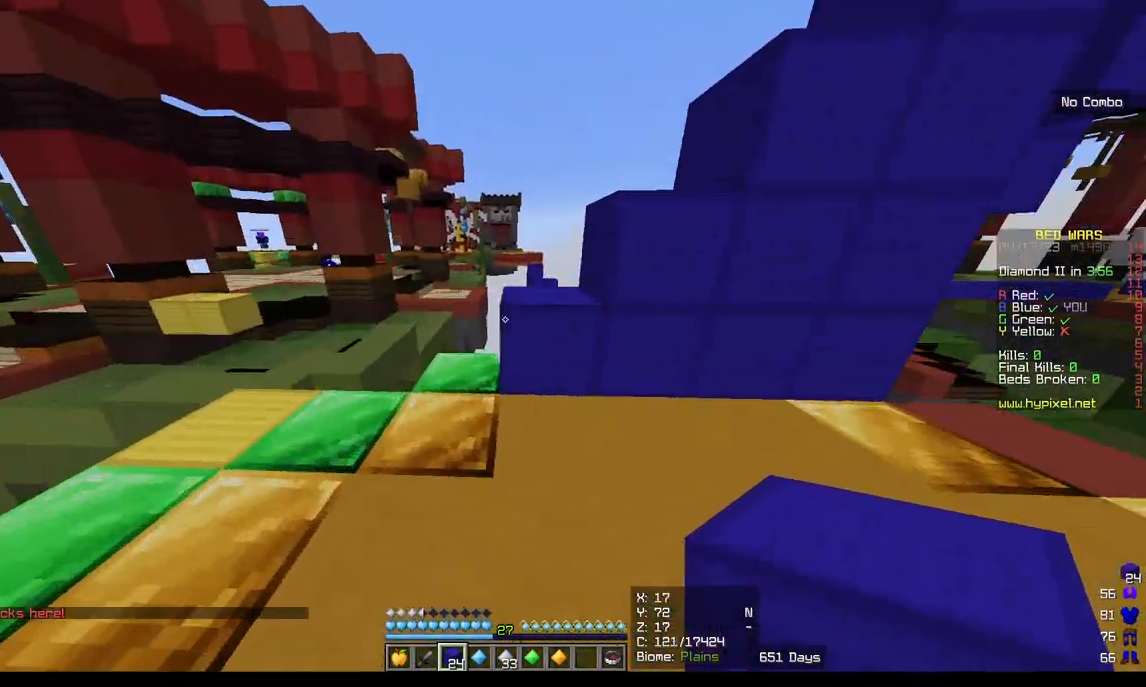
{"keys": ["w"], "mouse": [], "events": []}
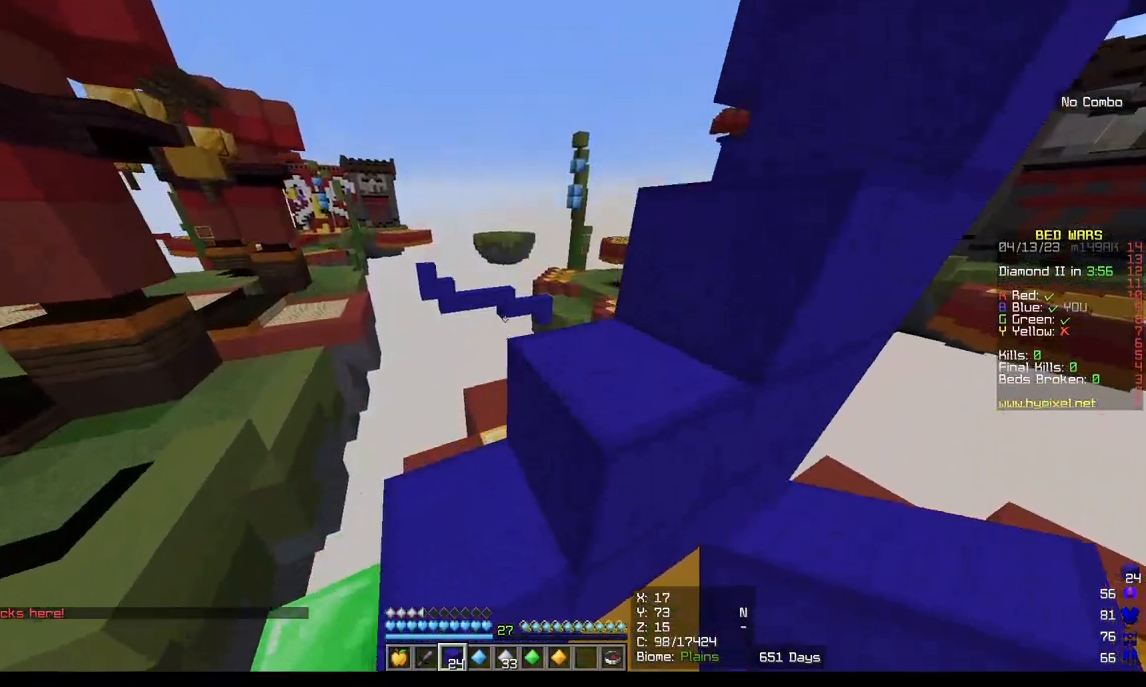
{"keys": ["w"], "mouse": [], "events": []}
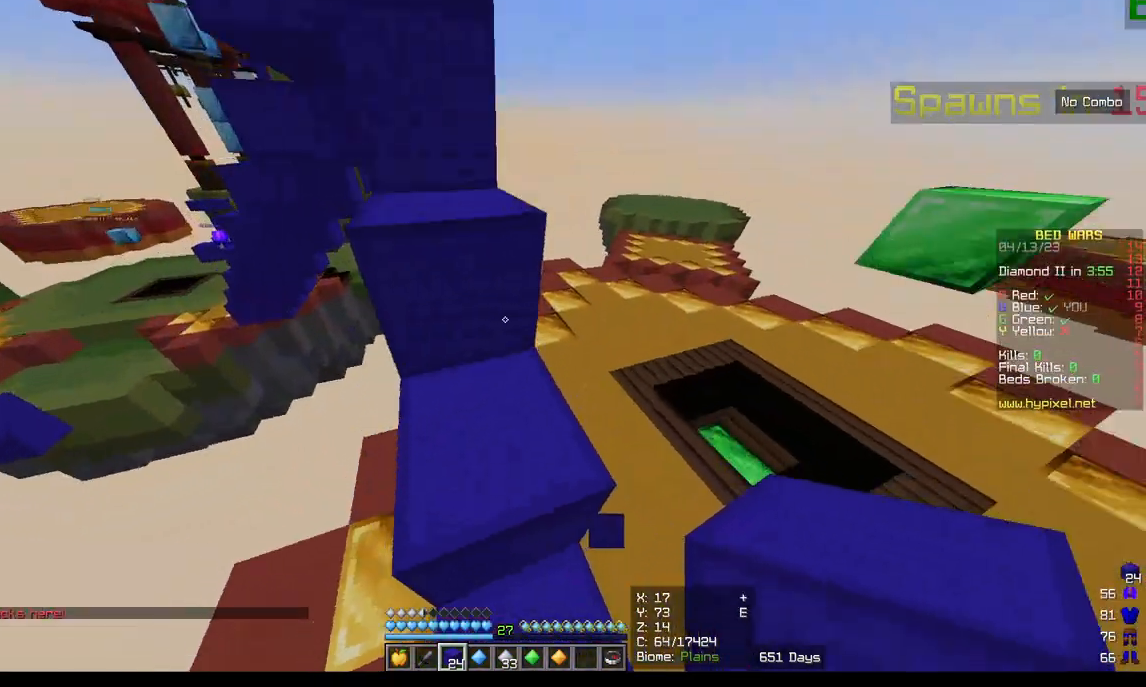
{"keys": ["w"], "mouse": [], "events": []}
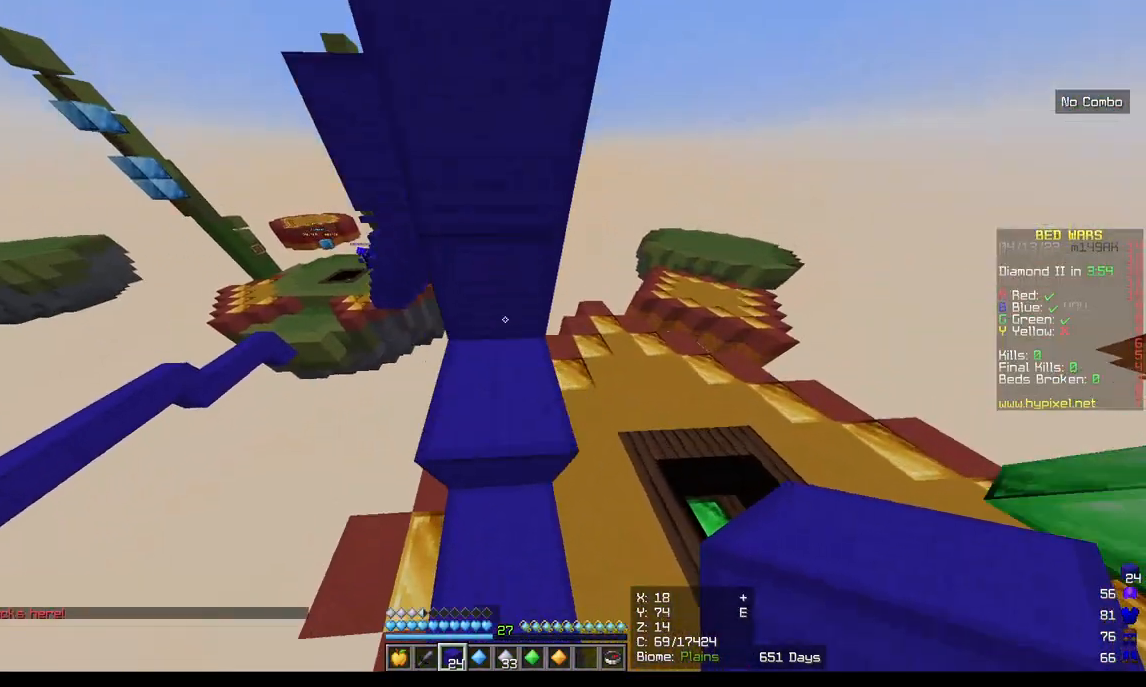
{"keys": ["w"], "mouse": [], "events": []}
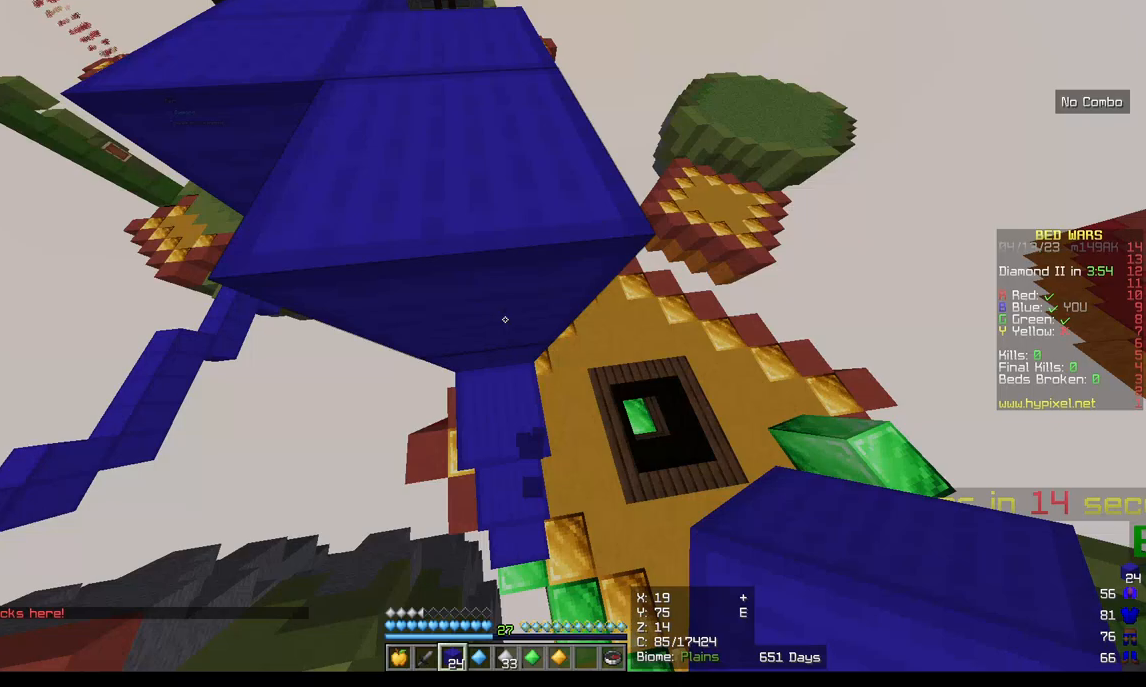
{"keys": ["w"], "mouse": [], "events": [[133, "mouse_right", "down"], [267, "mouse_right", "up"]]}
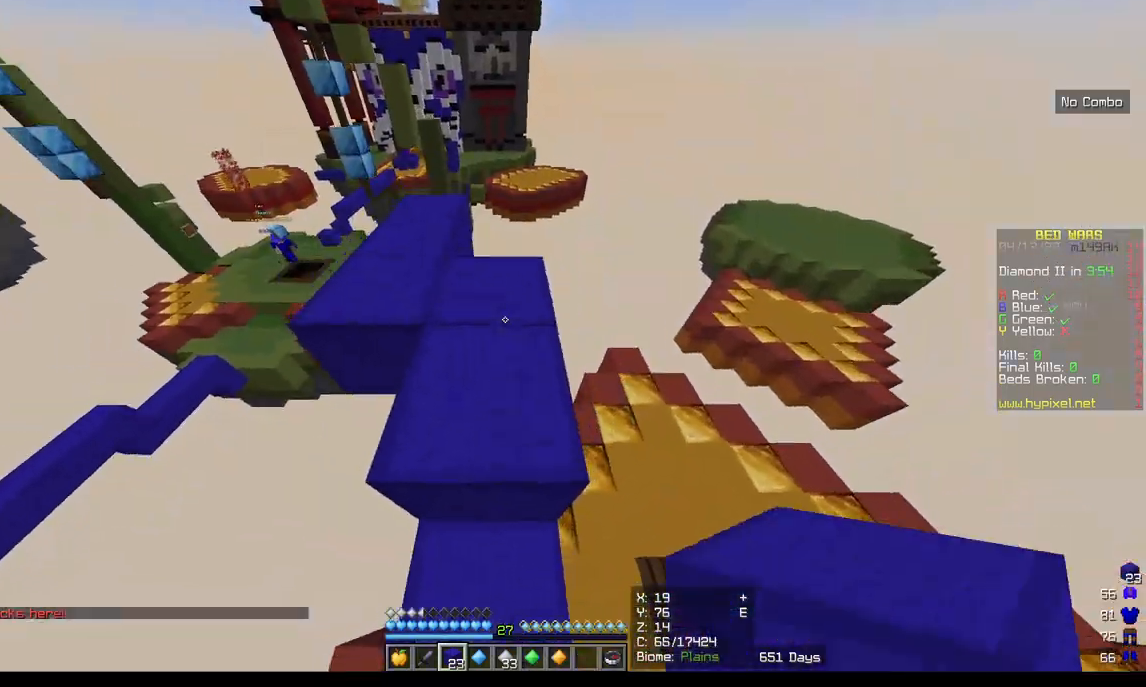
{"keys": ["w"], "mouse": [], "events": []}
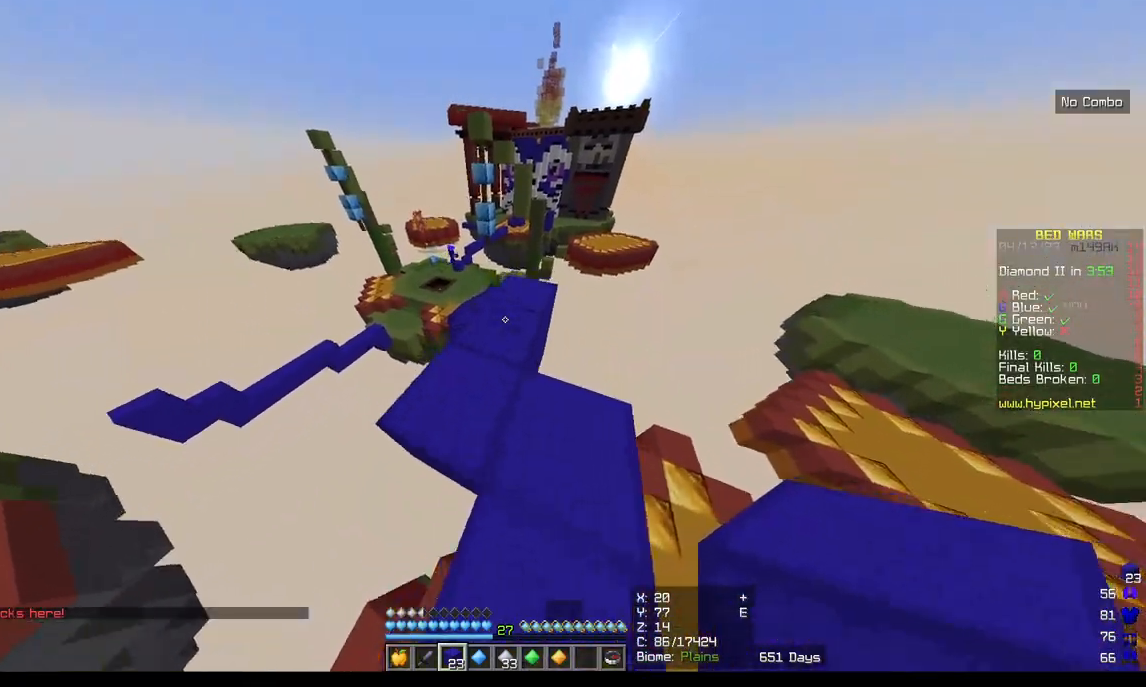
{"keys": ["w"], "mouse": [], "events": []}
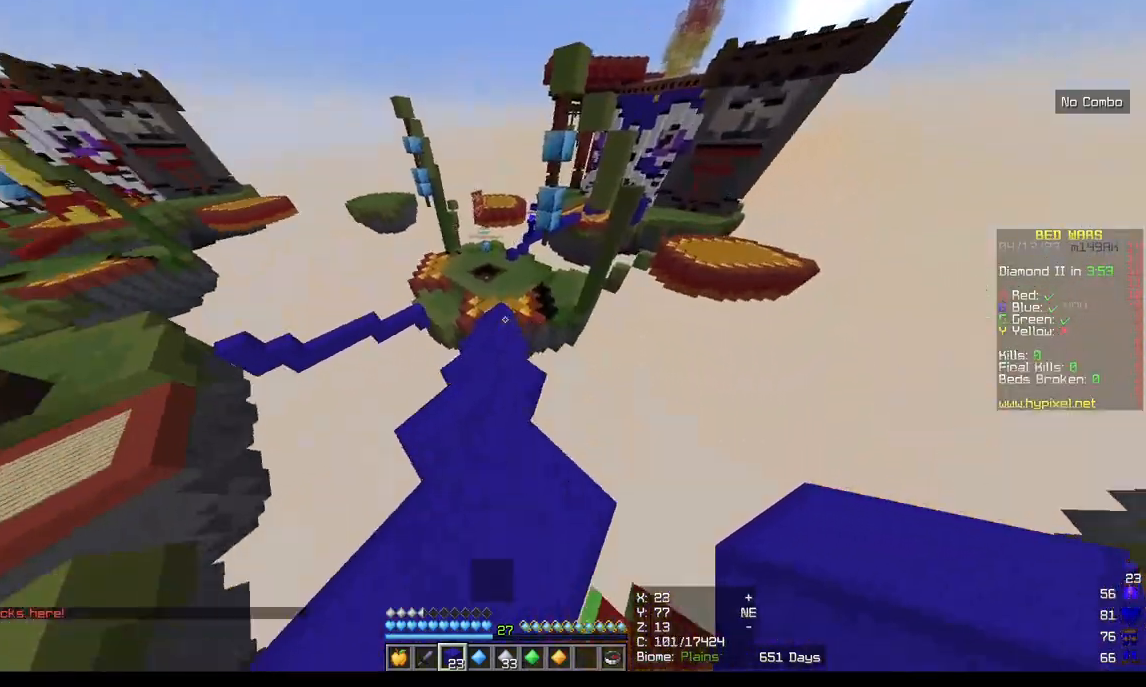
{"keys": ["w"], "mouse": [], "events": []}
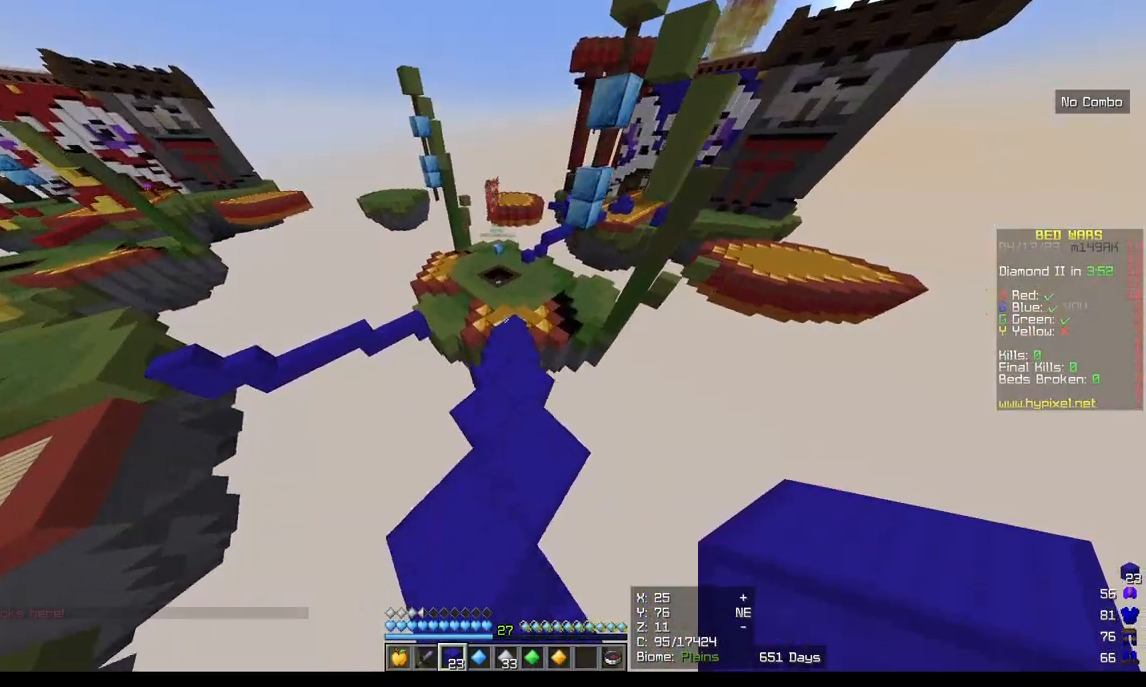
{"keys": ["w"], "mouse": [], "events": []}
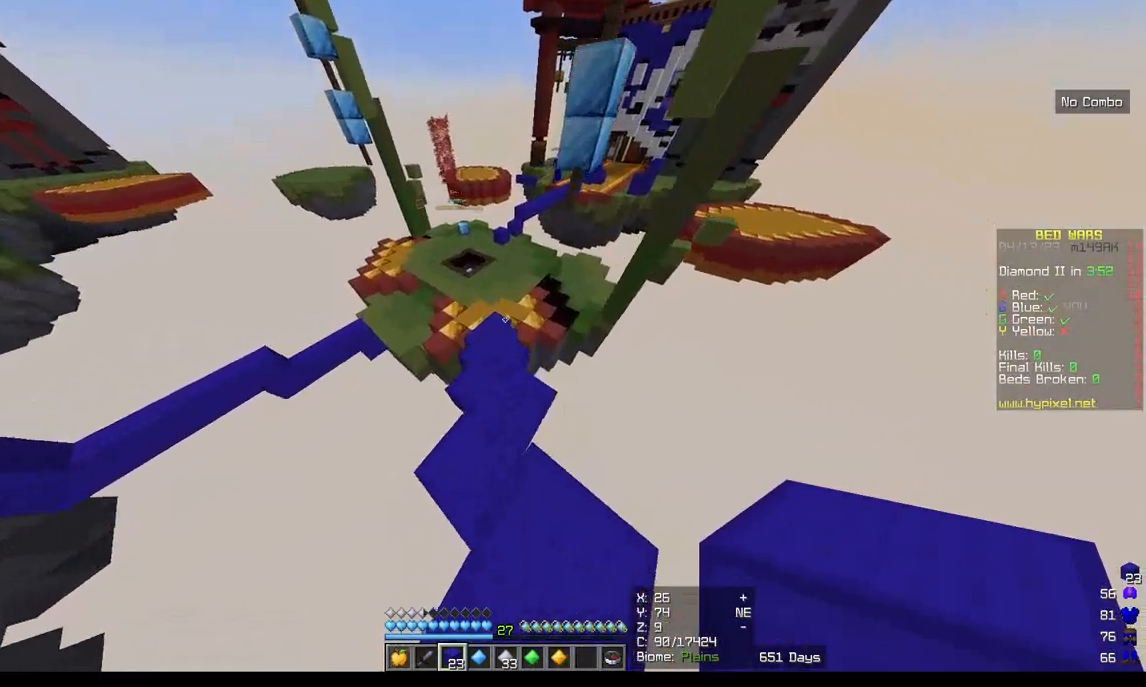
{"keys": ["w"], "mouse": [], "events": []}
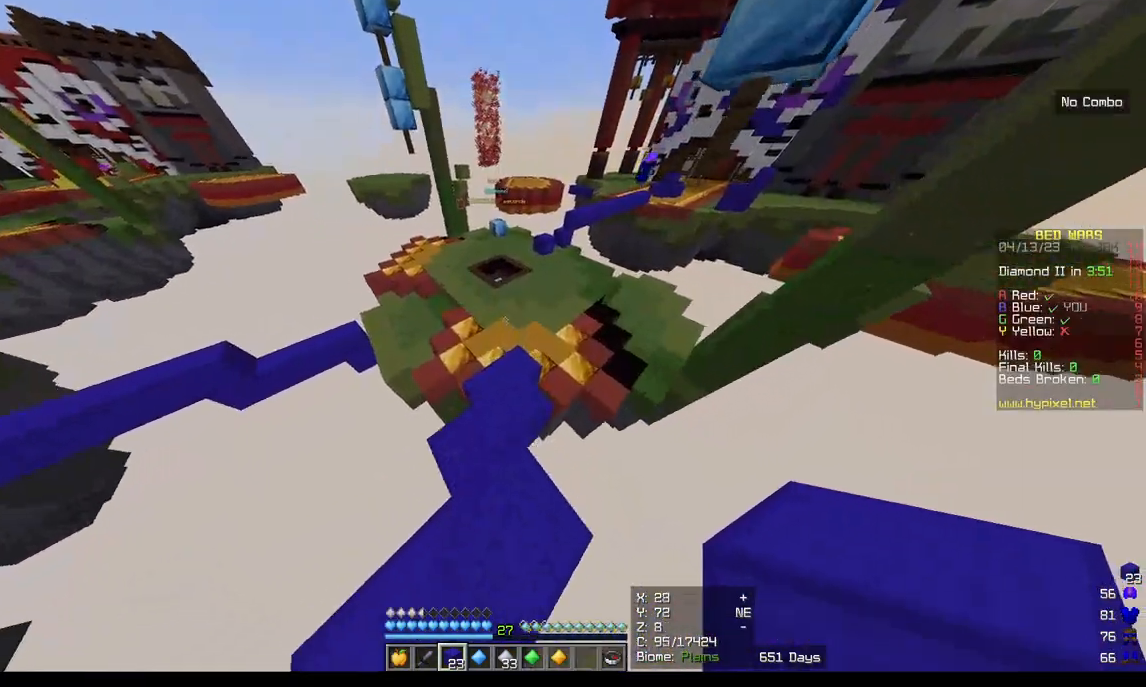
{"keys": ["w"], "mouse": [], "events": []}
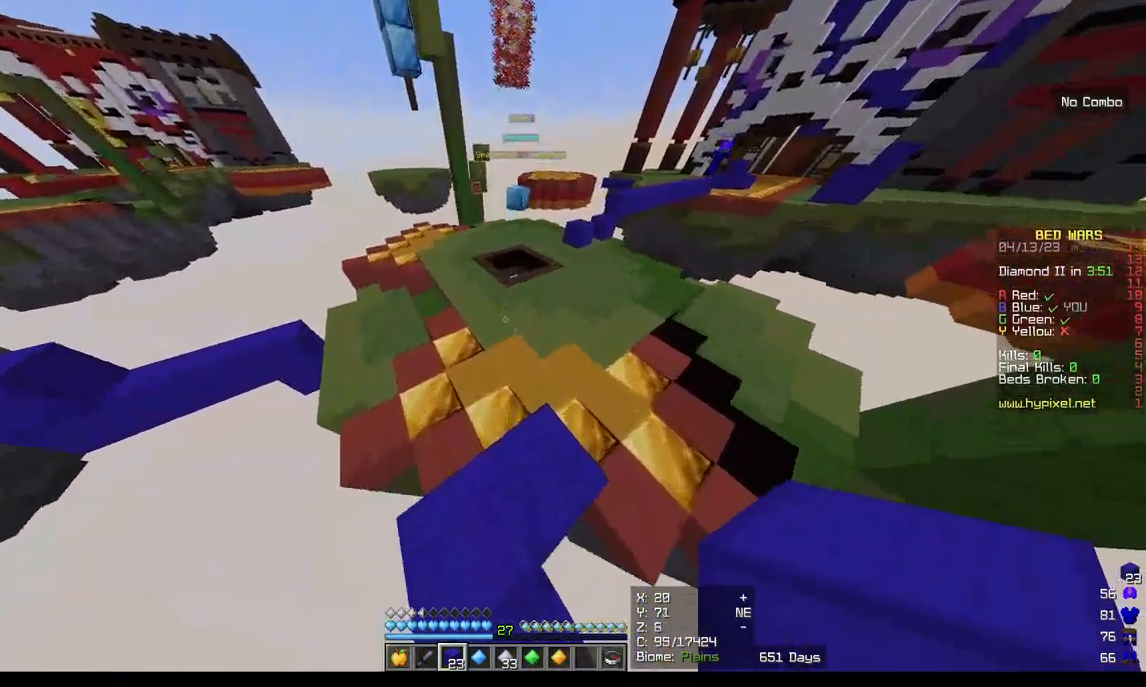
{"keys": ["w"], "mouse": [], "events": []}
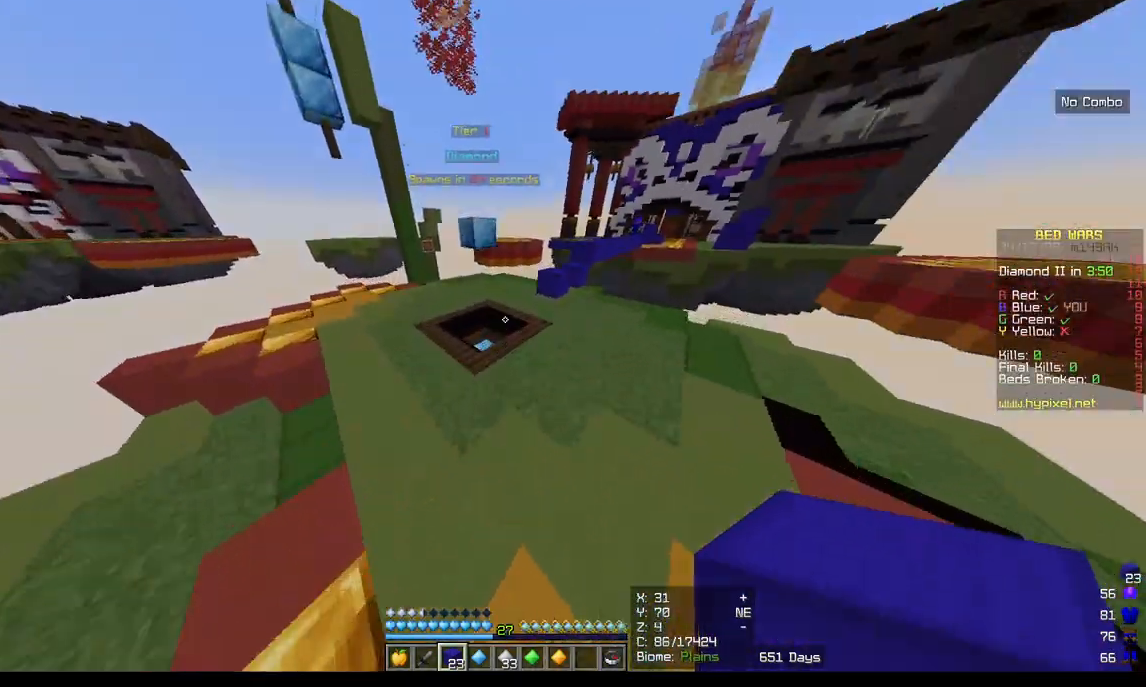
{"keys": ["w"], "mouse": [], "events": []}
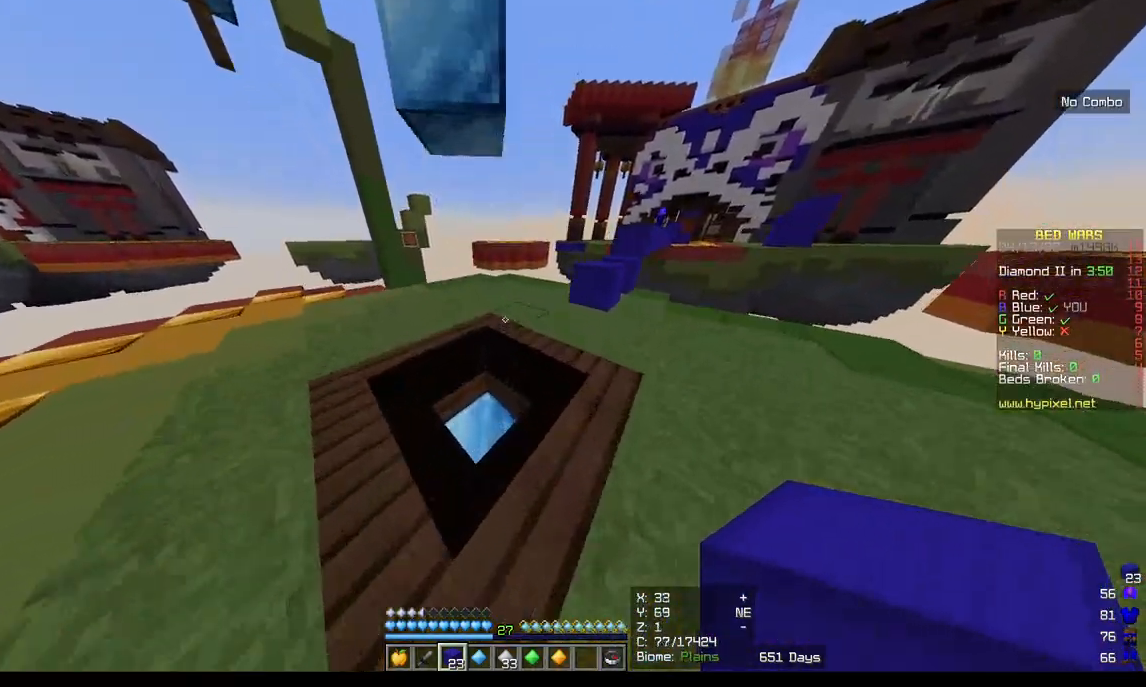
{"keys": ["w"], "mouse": [], "events": []}
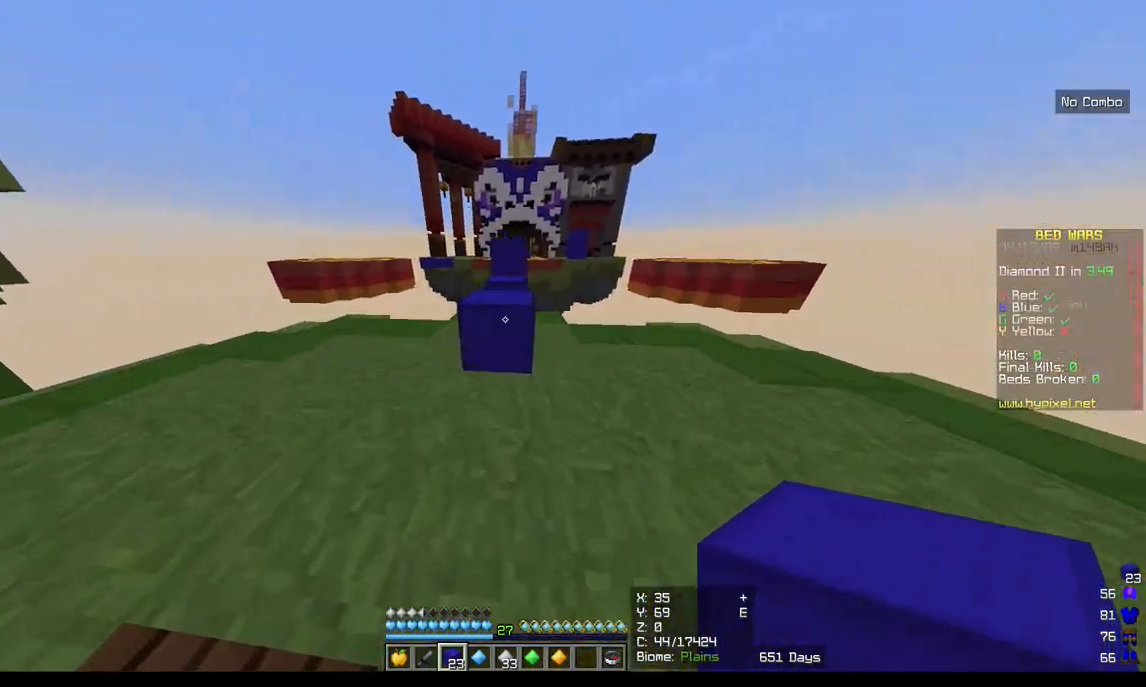
{"keys": ["w"], "mouse": [], "events": []}
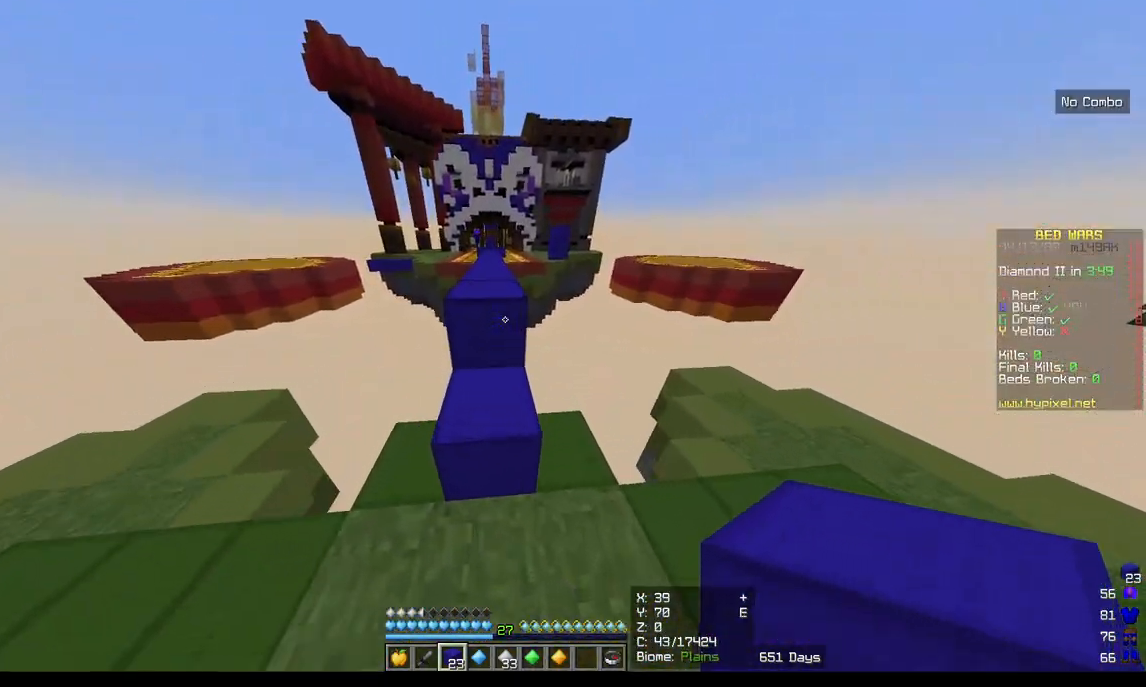
{"keys": ["w"], "mouse": [], "events": []}
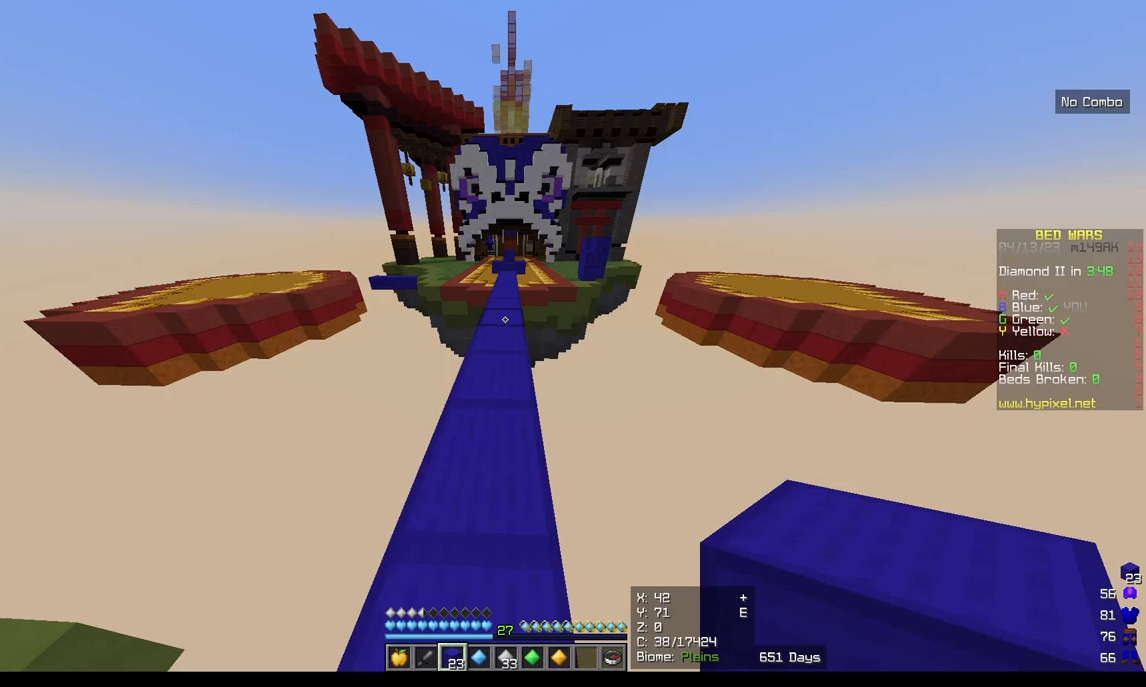
{"keys": ["w"], "mouse": [], "events": []}
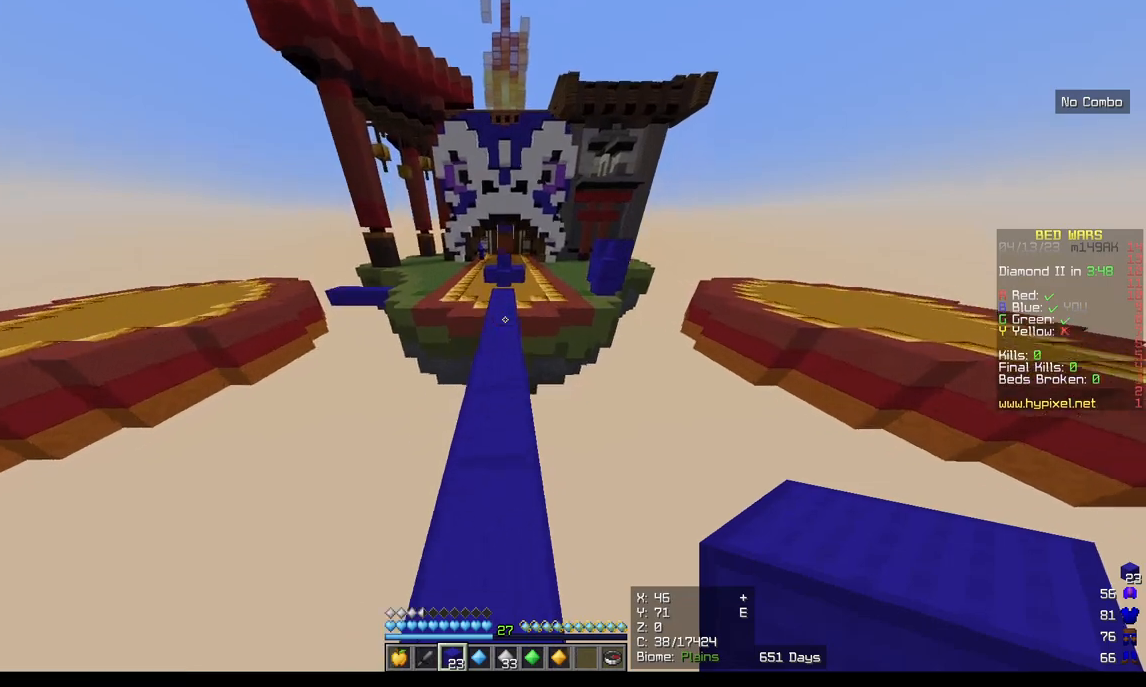
{"keys": ["w"], "mouse": [], "events": []}
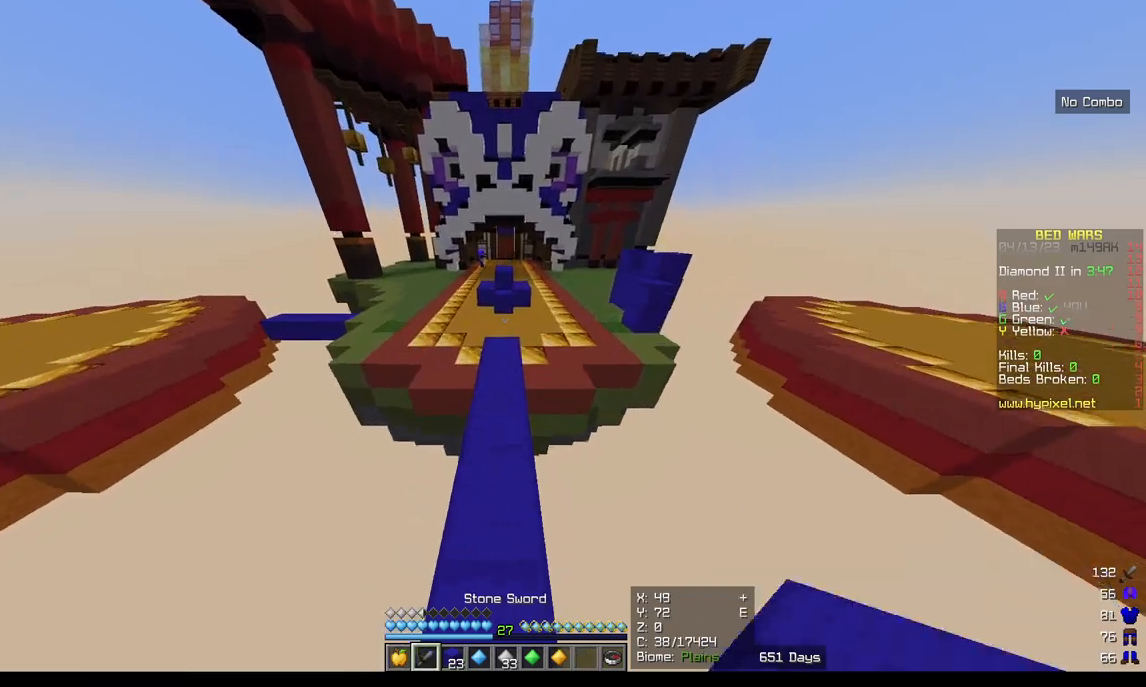
{"keys": ["w"], "mouse": [], "events": []}